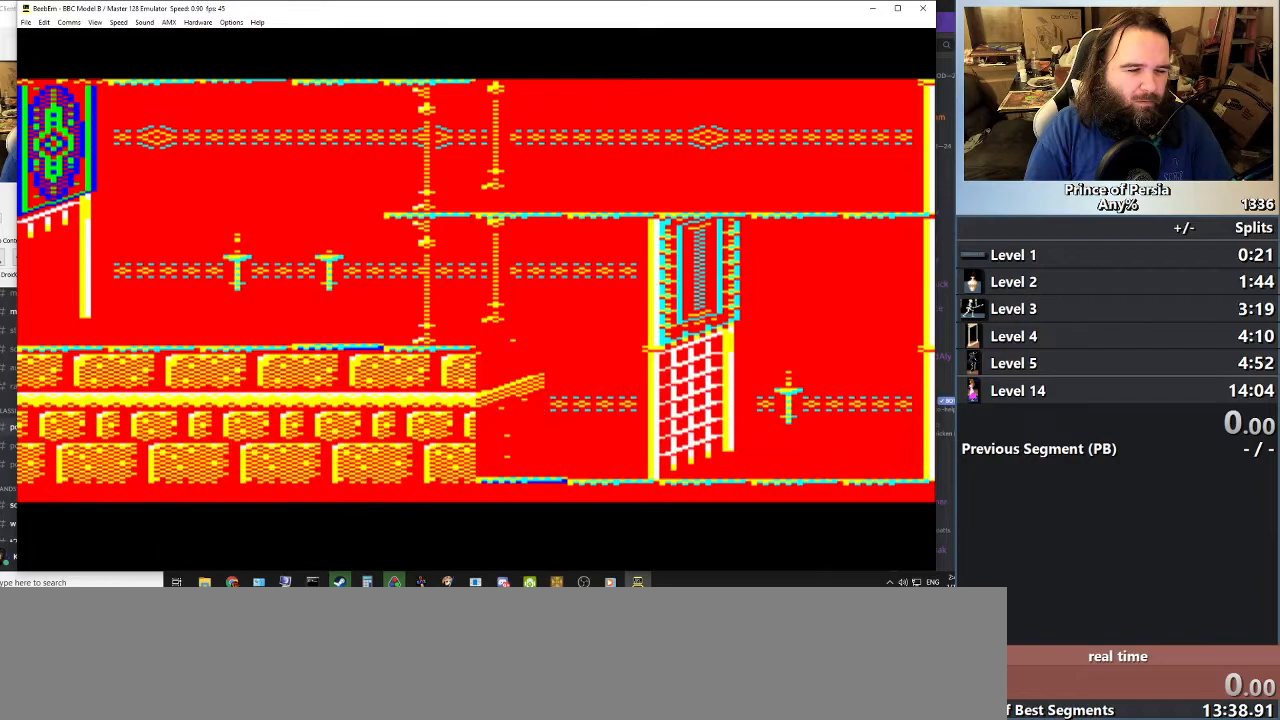
Gameplay with keyboard; each line is a JSON object with the keys held at the frame after it. "events" lists presses ("down") and releases ("up") of "crouch", "ctrl", "jump", "left", "restart", "restart2", "right", "shift" and "toggle" between this image and that frame as [ms after this image, input, new state], when the widget could be followed in between. No other keys are recorded. Mouse input is not recorded. Key names are as the overlay labels them; some are game actions (e.g. jump) rather than physical keys.
{"keys": [], "events": [[50, "left", "down"], [150, "left", "up"], [234, "left", "down"], [301, "left", "up"], [401, "left", "down"], [501, "left", "up"]]}
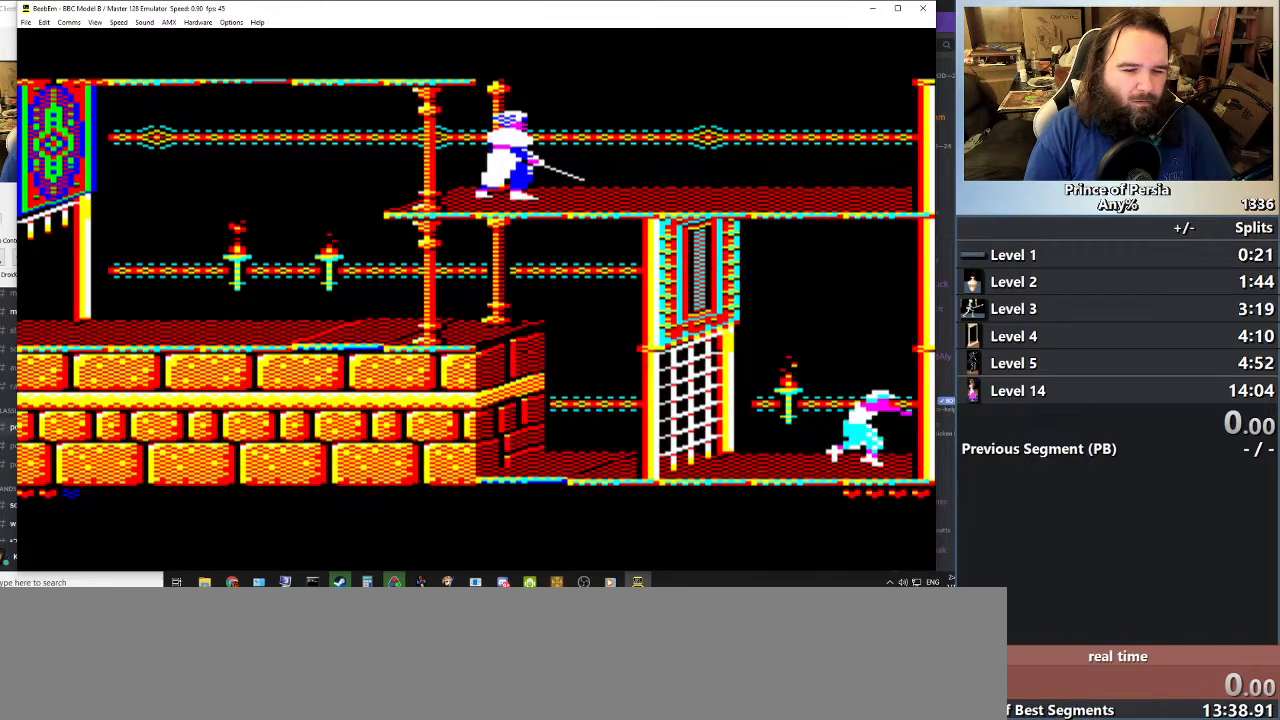
{"keys": ["left"], "events": [[83, "left", "down"], [183, "left", "up"], [283, "left", "down"], [383, "left", "up"], [467, "left", "down"]]}
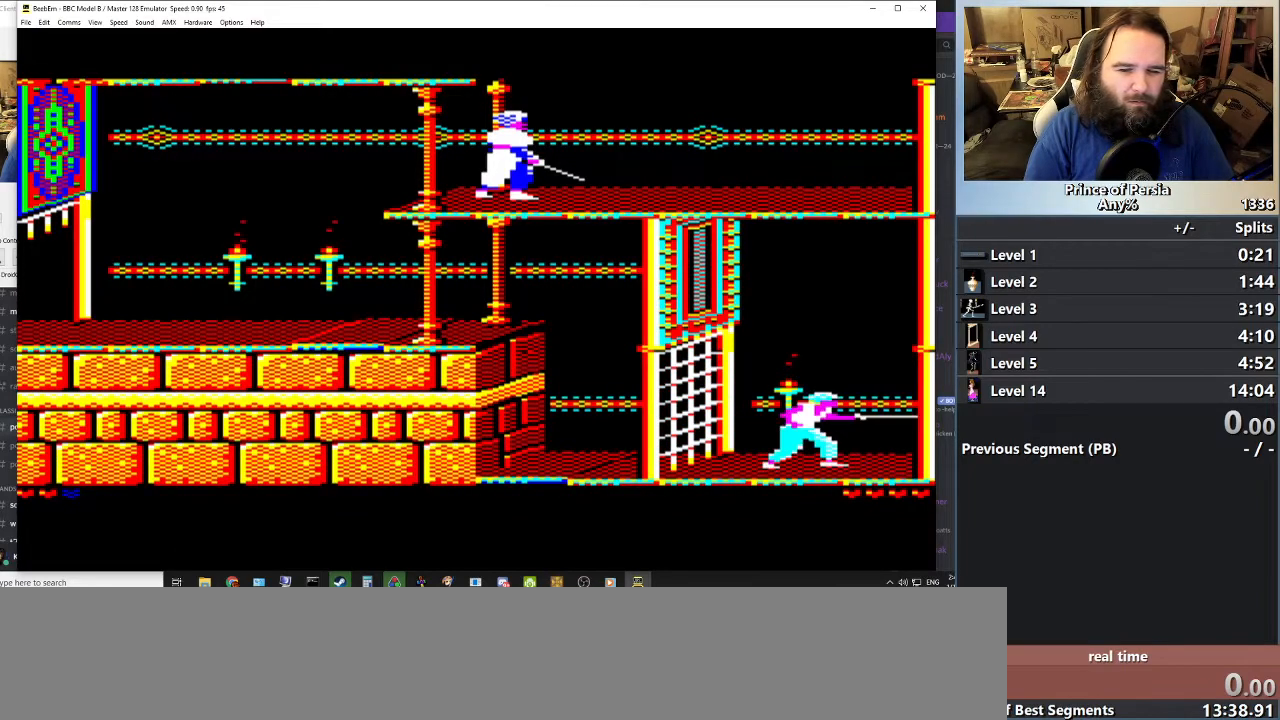
{"keys": ["left"], "events": [[100, "left", "up"], [184, "left", "down"], [317, "left", "up"], [417, "left", "down"]]}
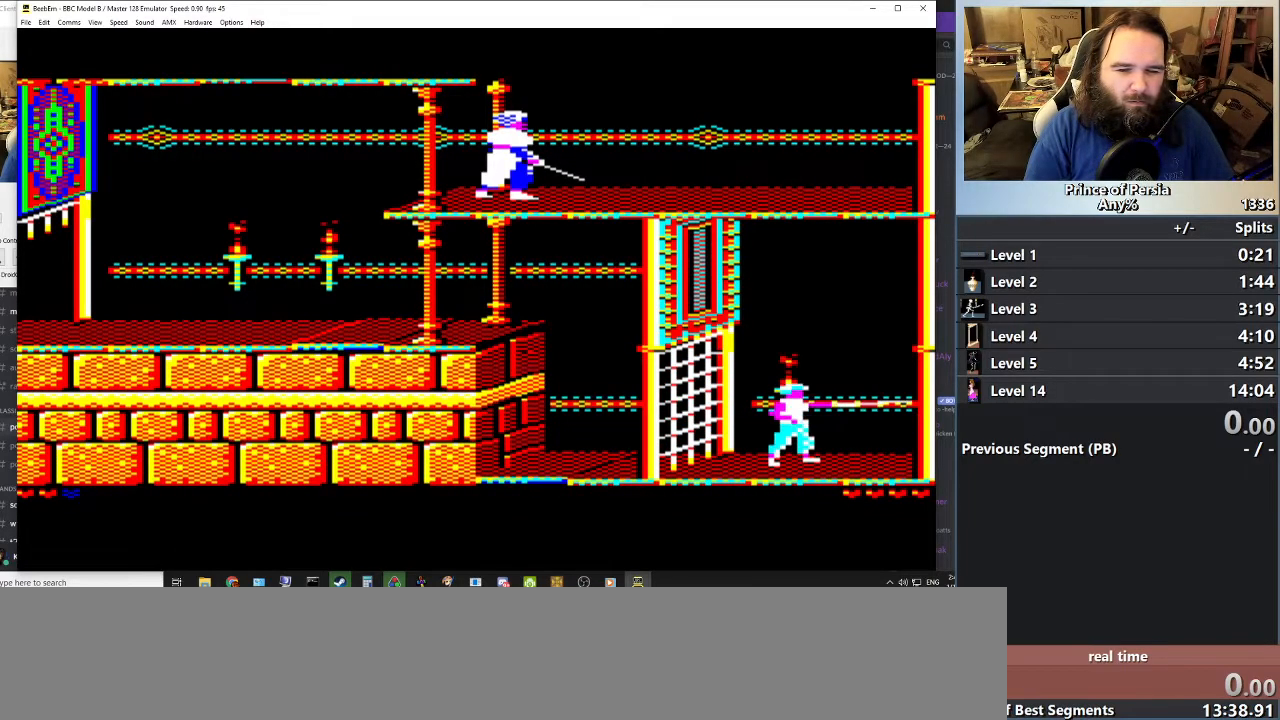
{"keys": [], "events": [[66, "left", "up"], [133, "left", "down"], [283, "left", "up"]]}
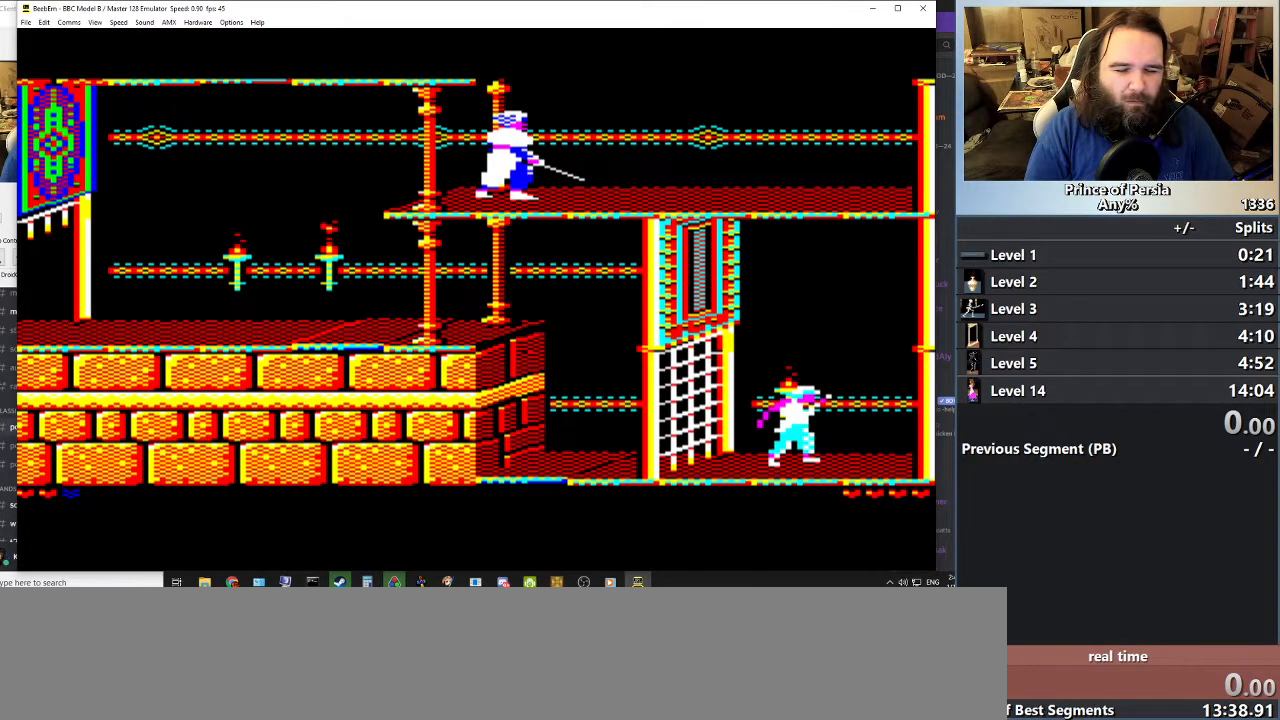
{"keys": [], "events": []}
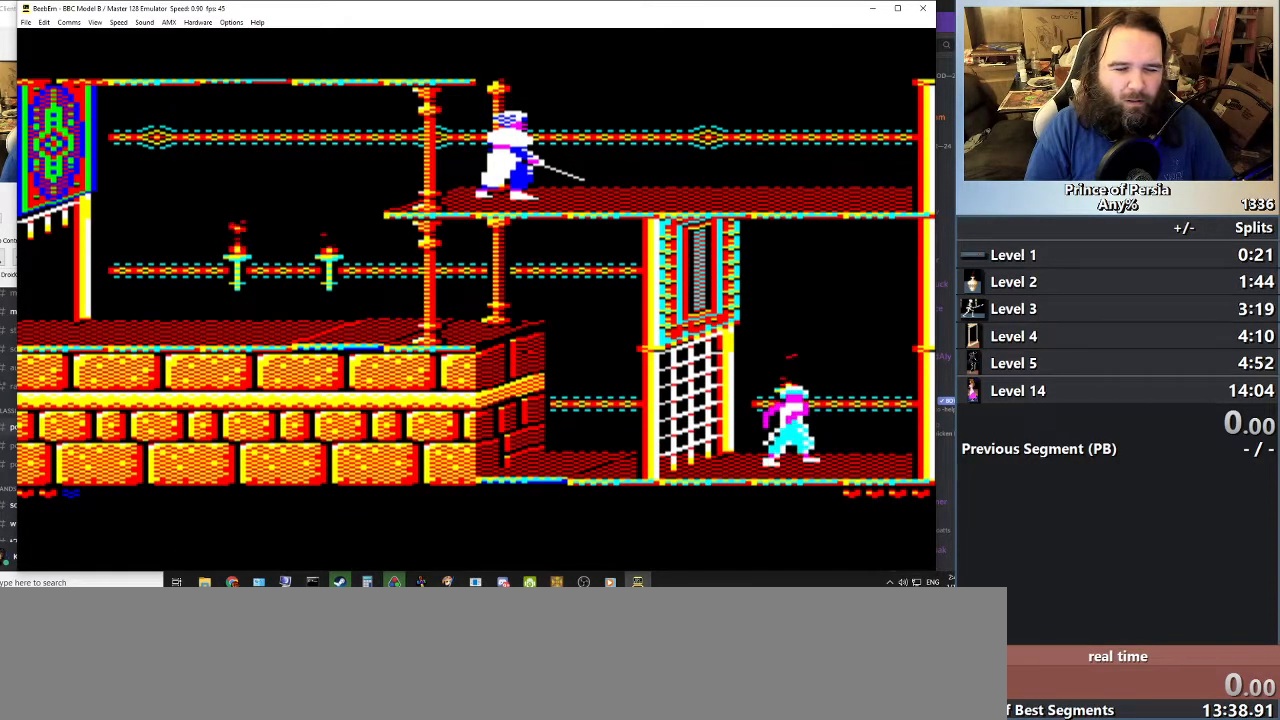
{"keys": [], "events": []}
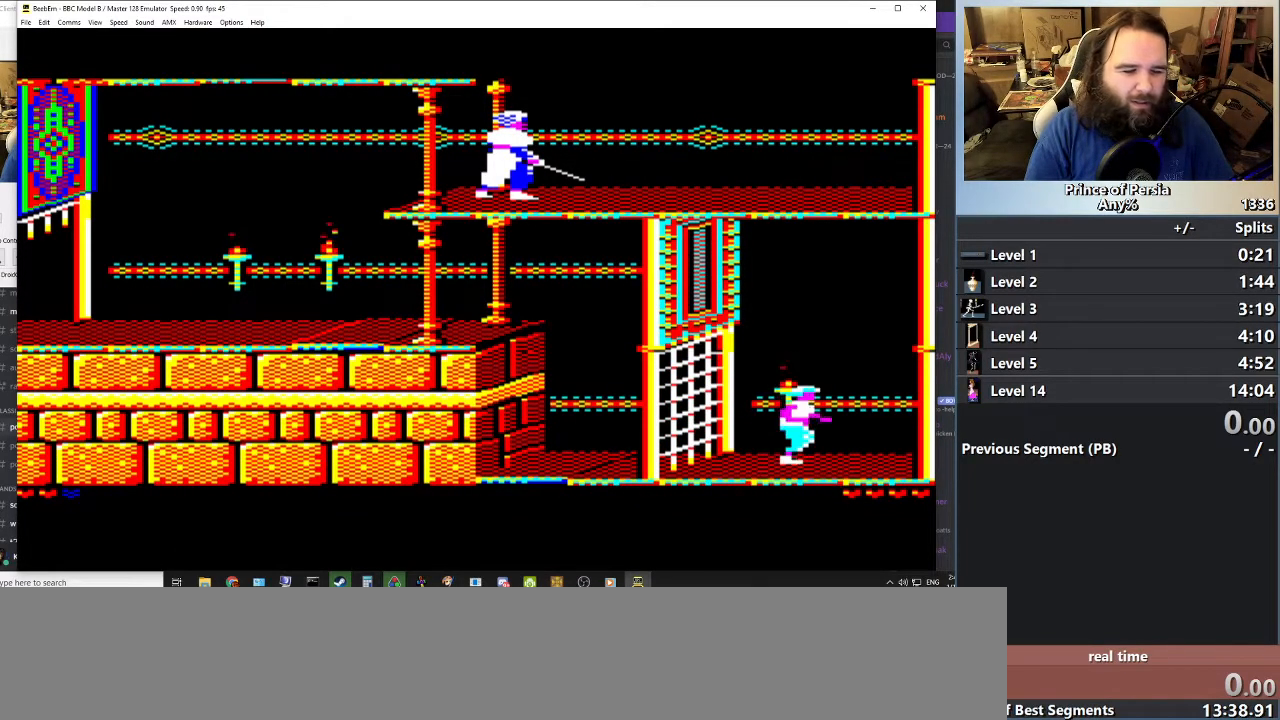
{"keys": [], "events": []}
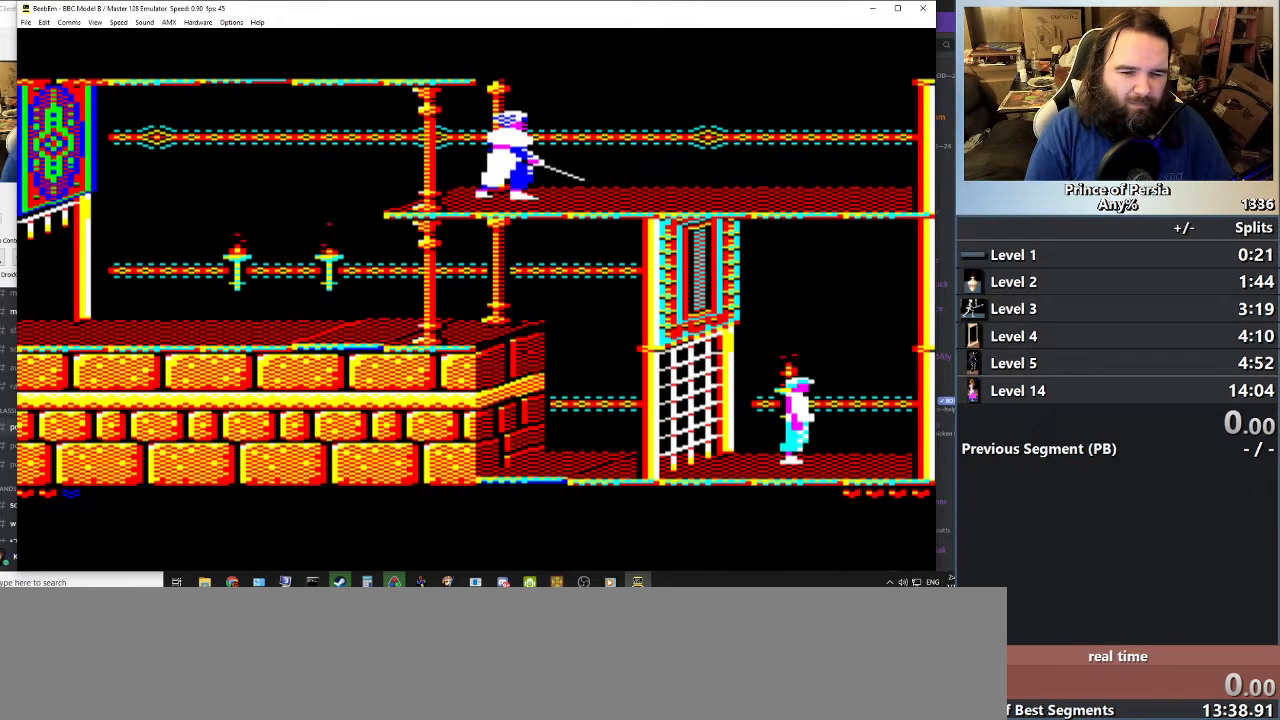
{"keys": ["ctrl"], "events": [[434, "ctrl", "down"]]}
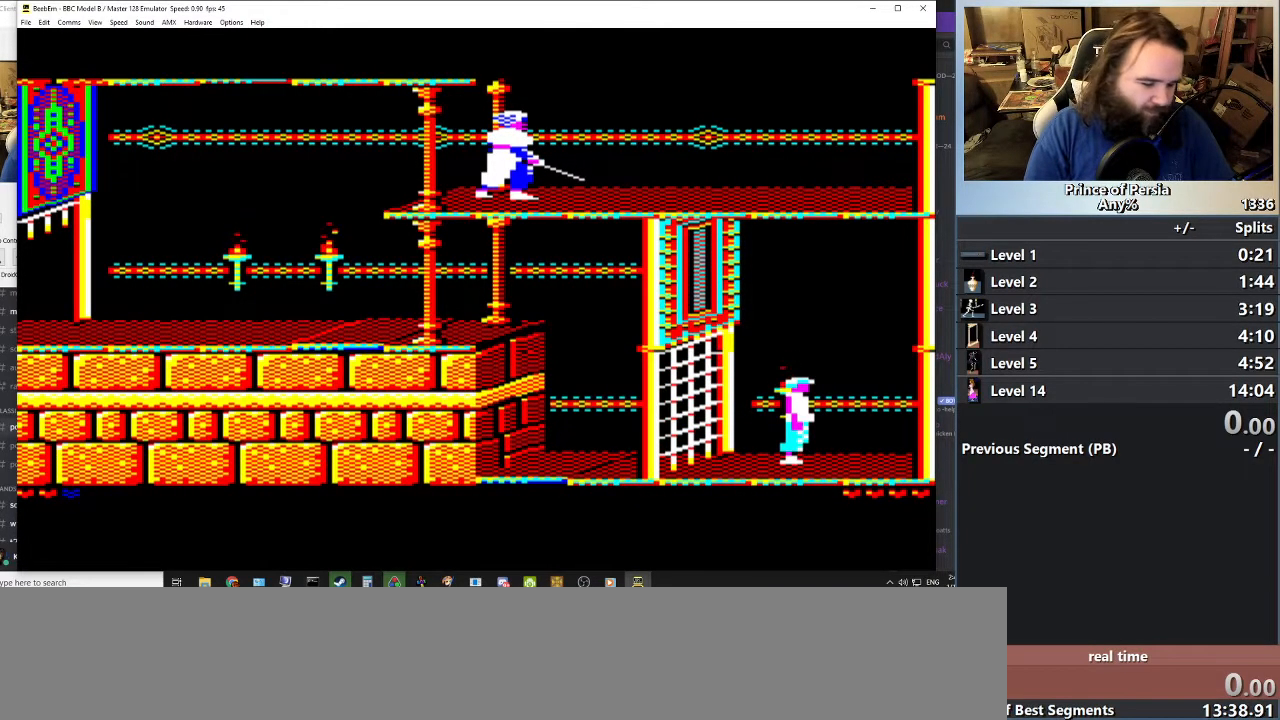
{"keys": ["ctrl", "restart"], "events": [[417, "restart", "down"]]}
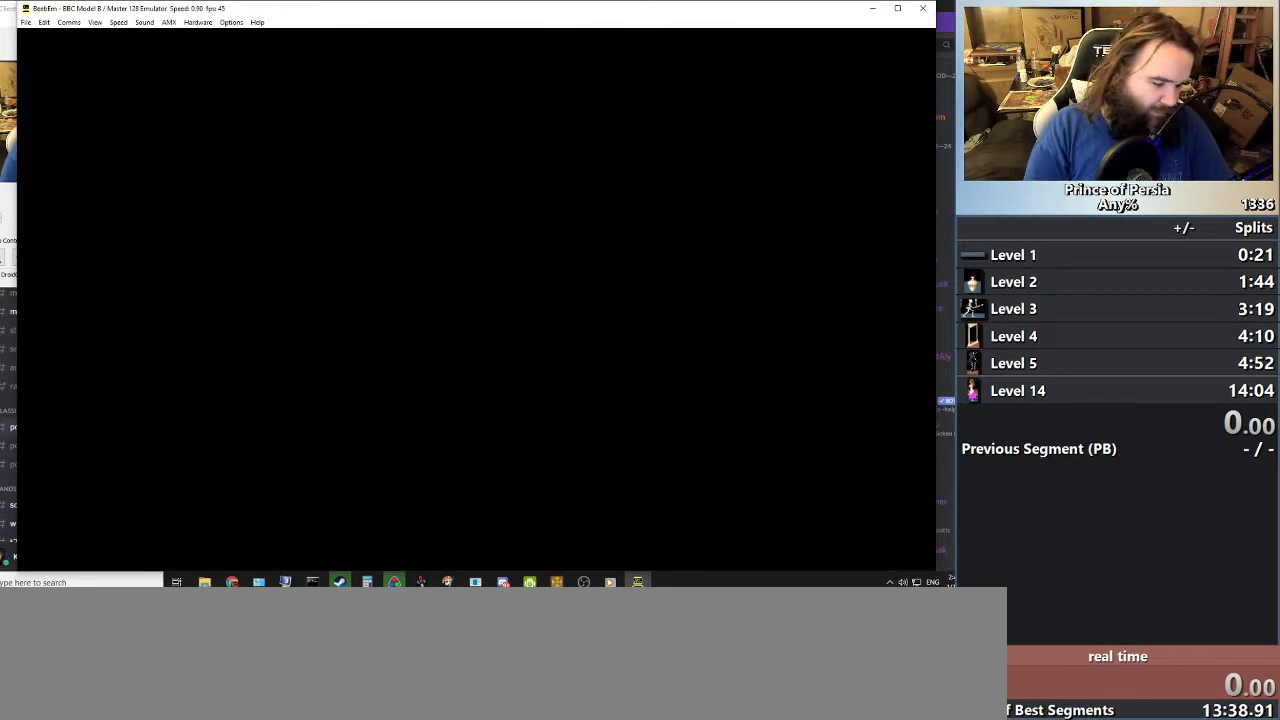
{"keys": [], "events": [[50, "restart", "up"], [83, "ctrl", "up"]]}
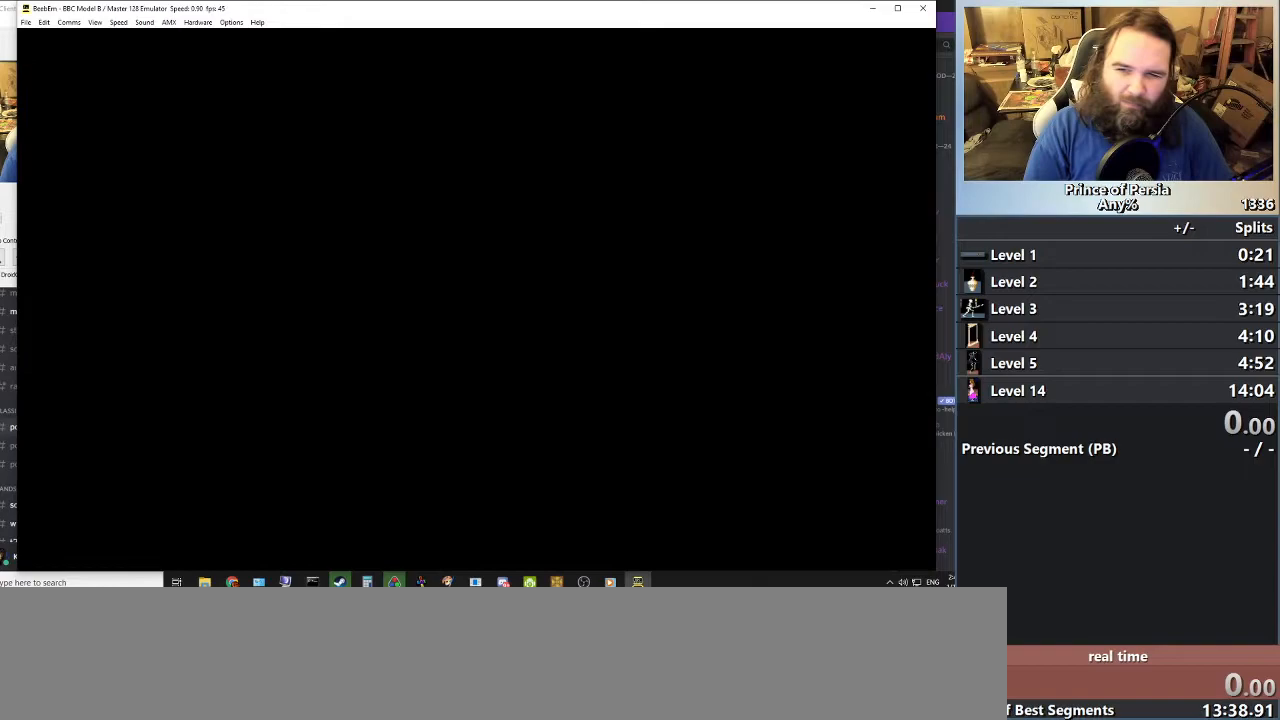
{"keys": [], "events": []}
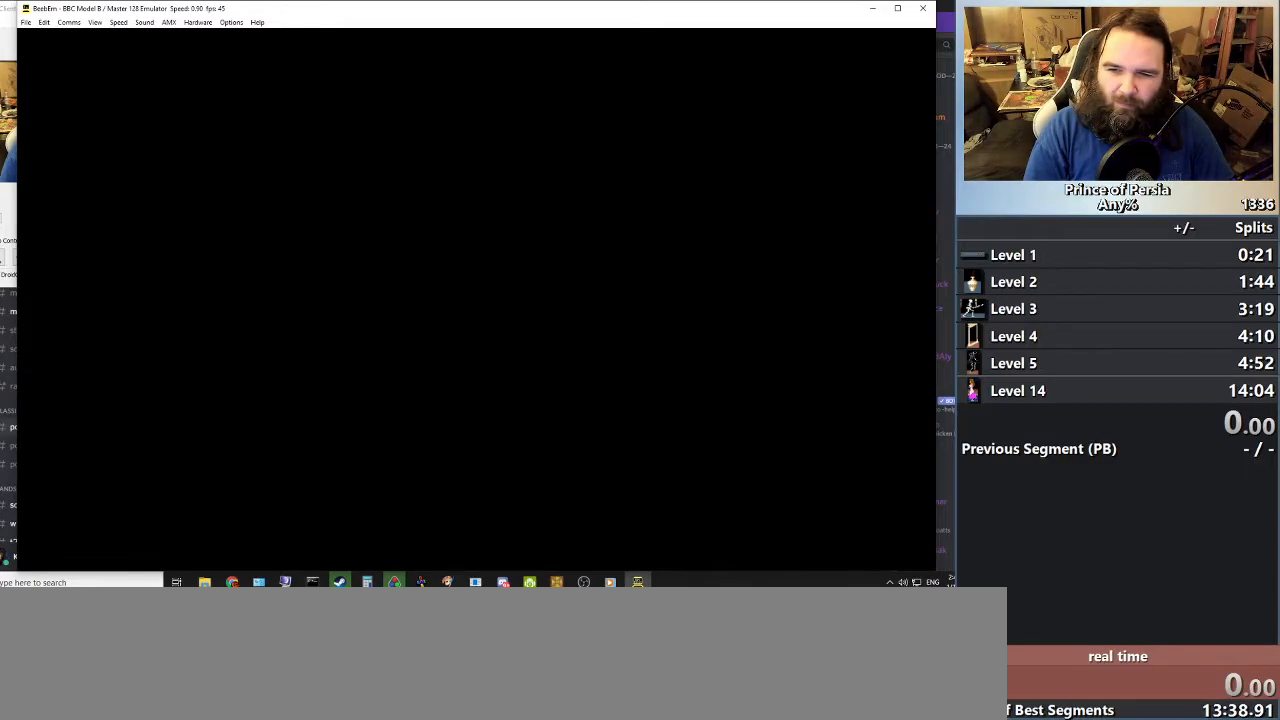
{"keys": [], "events": []}
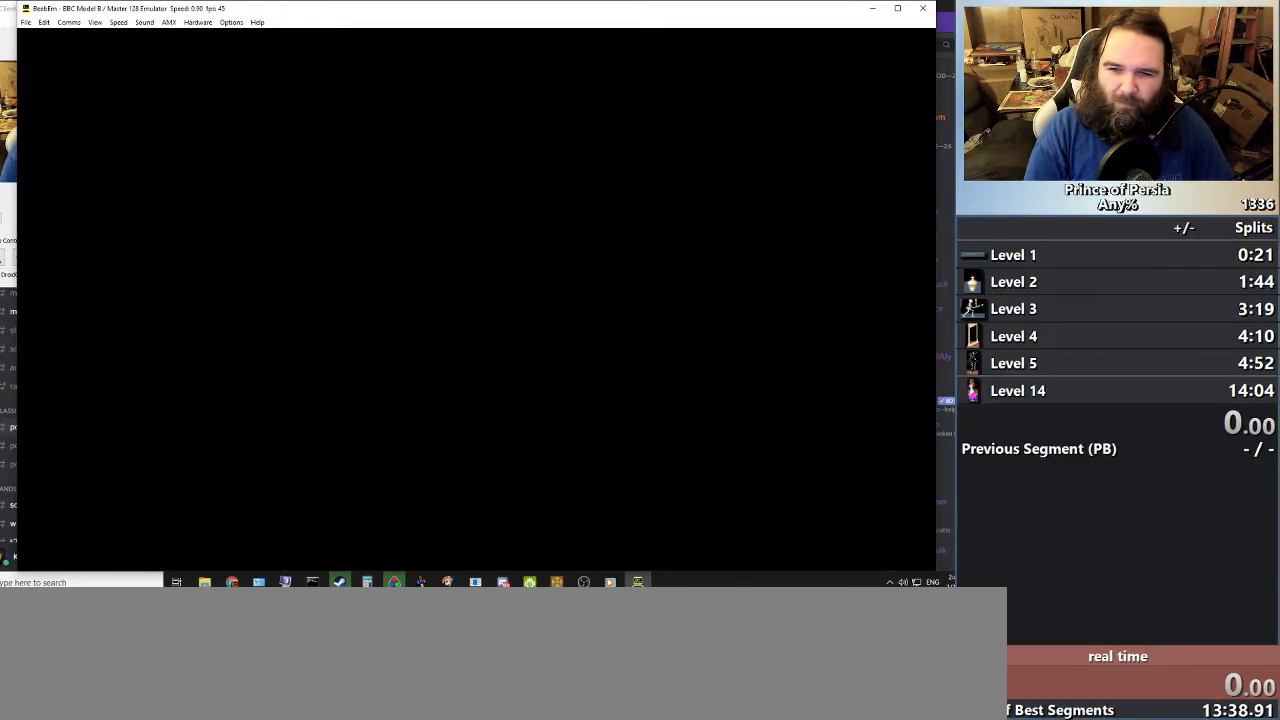
{"keys": [], "events": []}
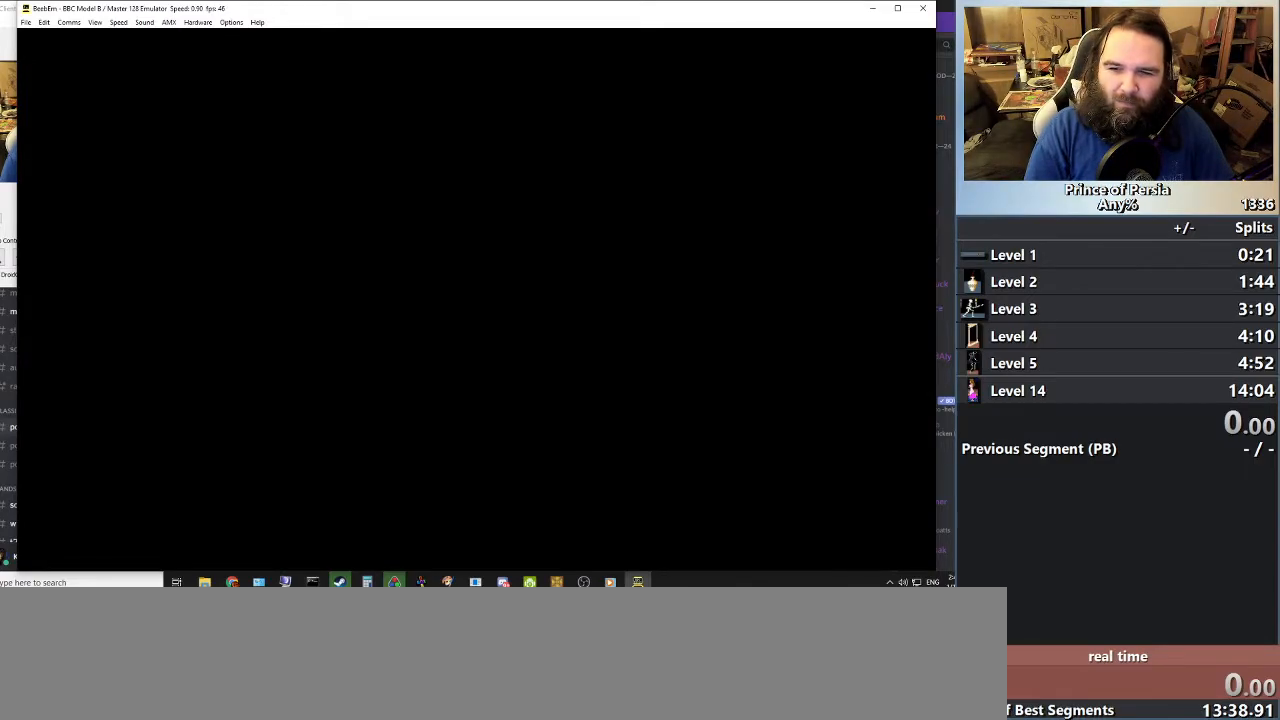
{"keys": [], "events": []}
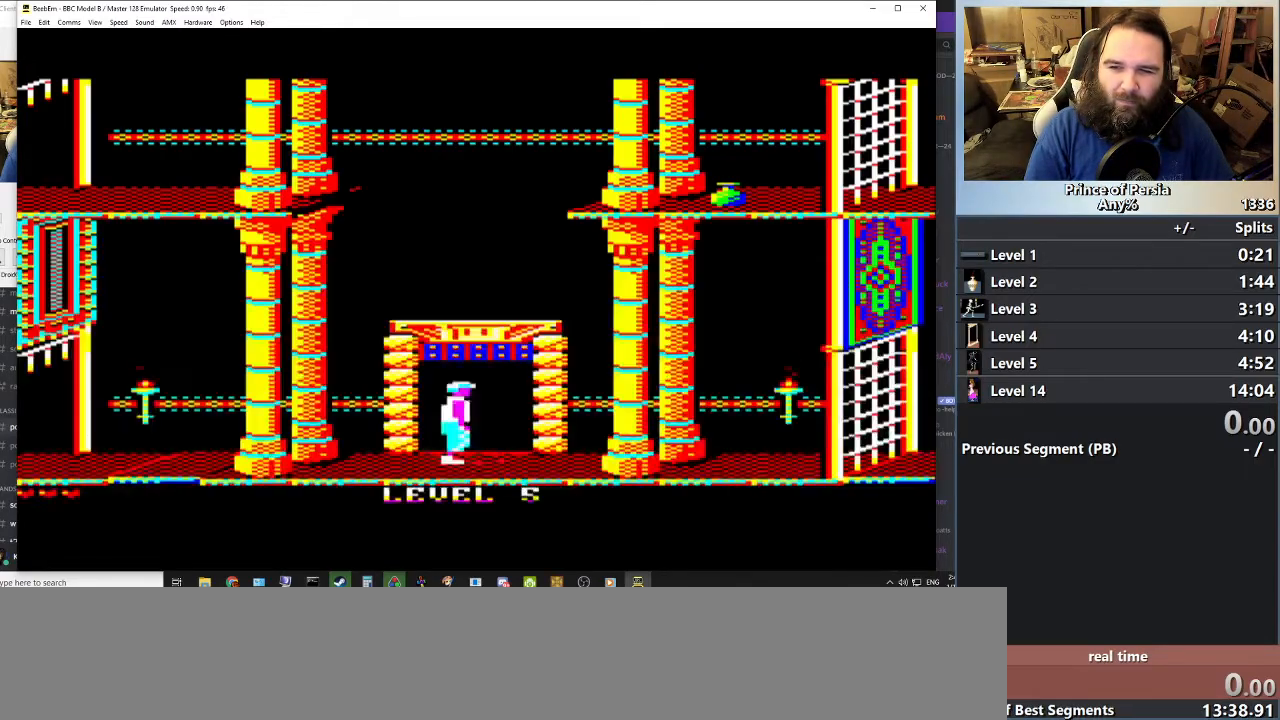
{"keys": [], "events": []}
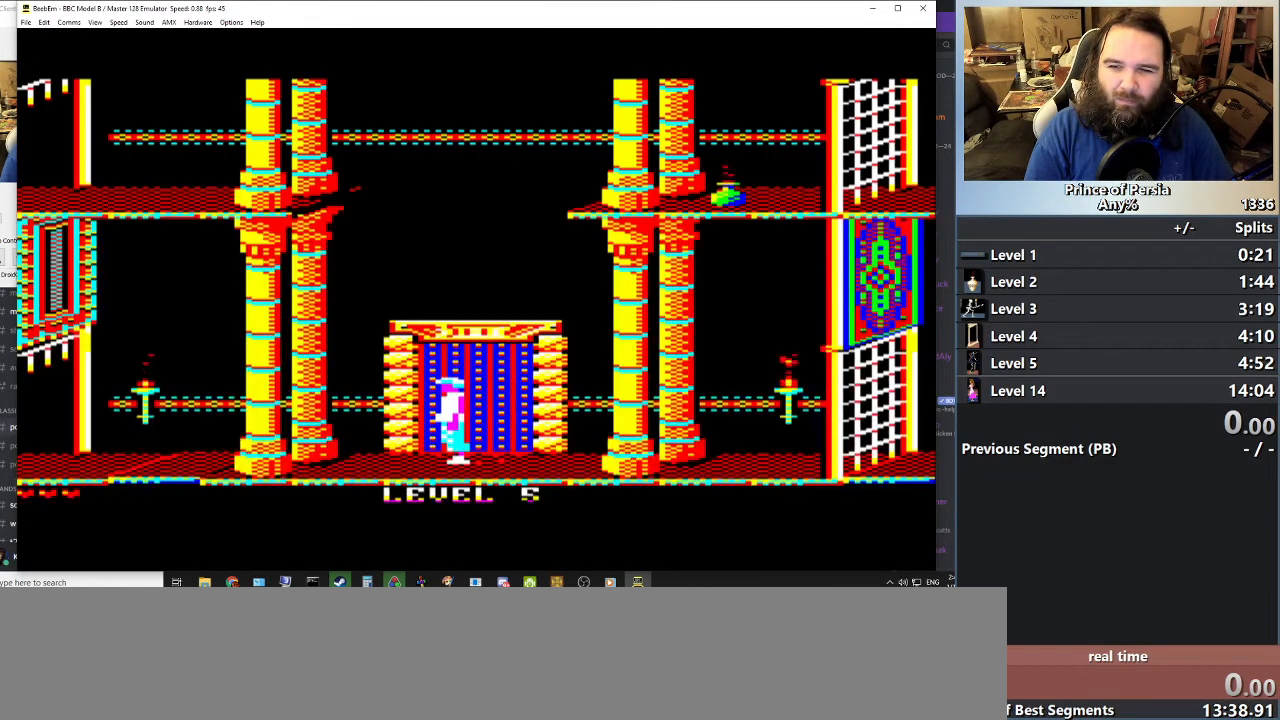
{"keys": ["left"], "events": [[67, "left", "down"]]}
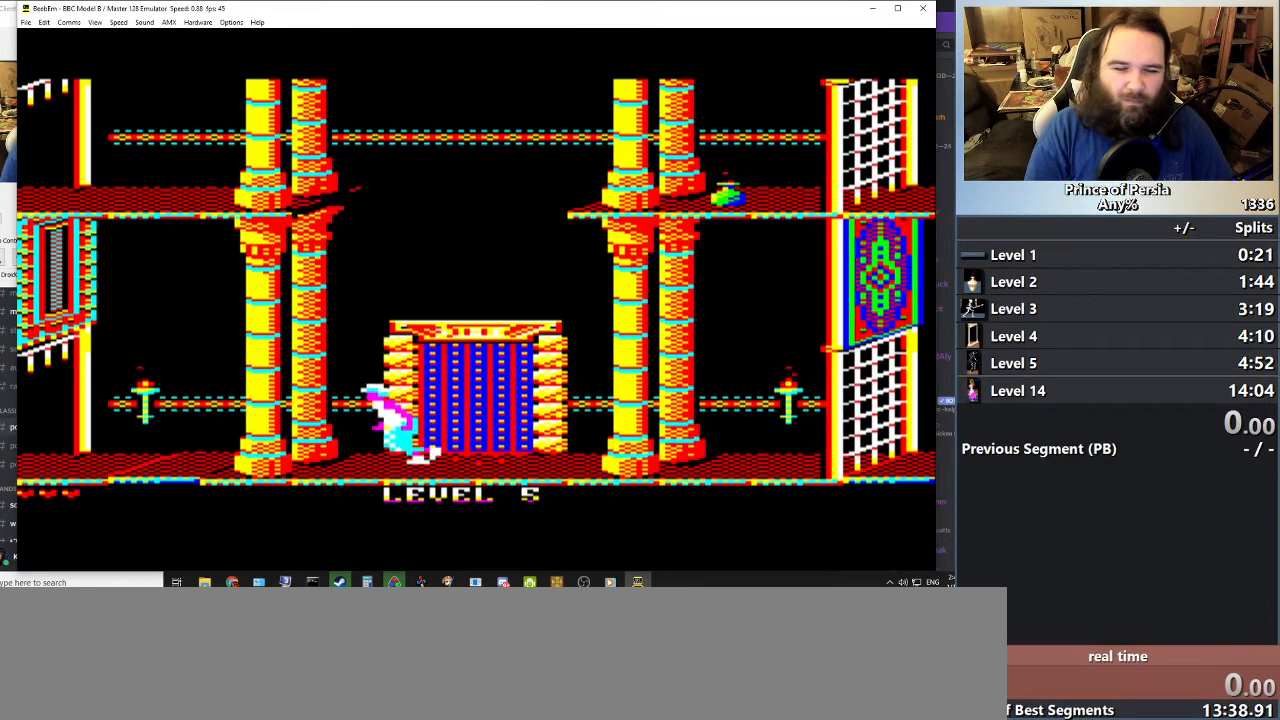
{"keys": ["right"], "events": [[383, "right", "down"], [400, "left", "up"]]}
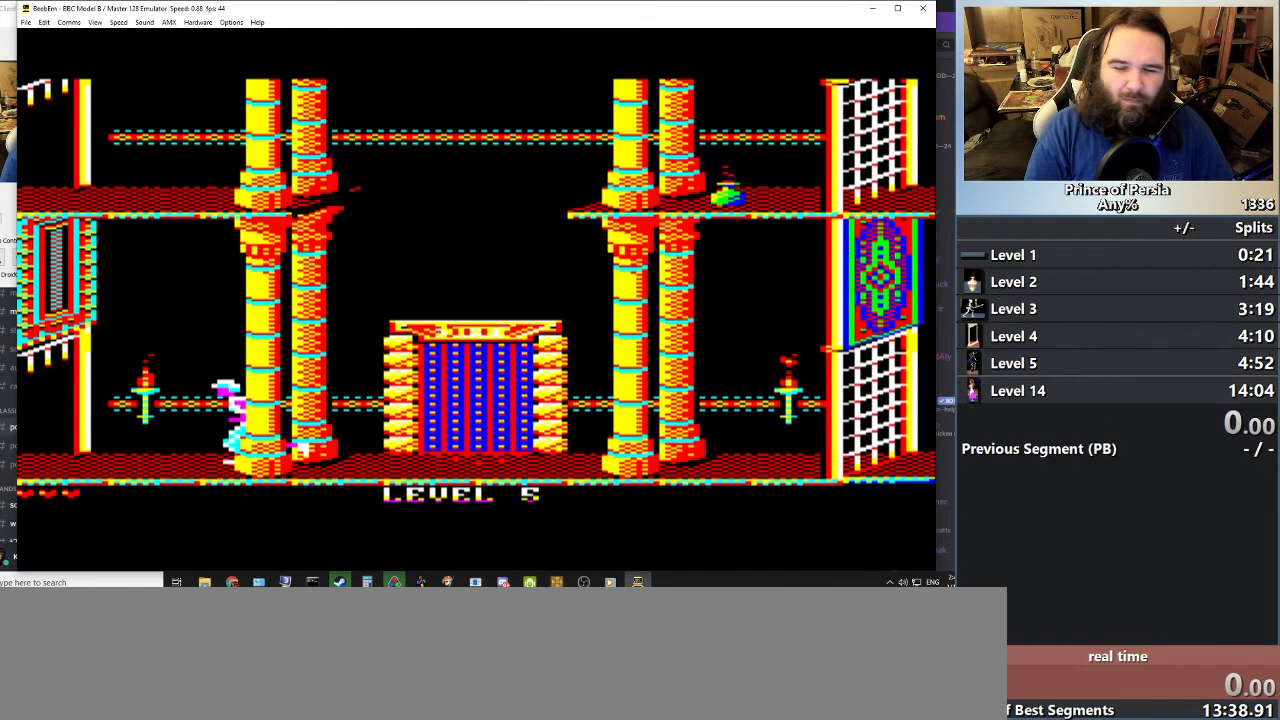
{"keys": ["jump", "right"], "events": [[334, "jump", "down"]]}
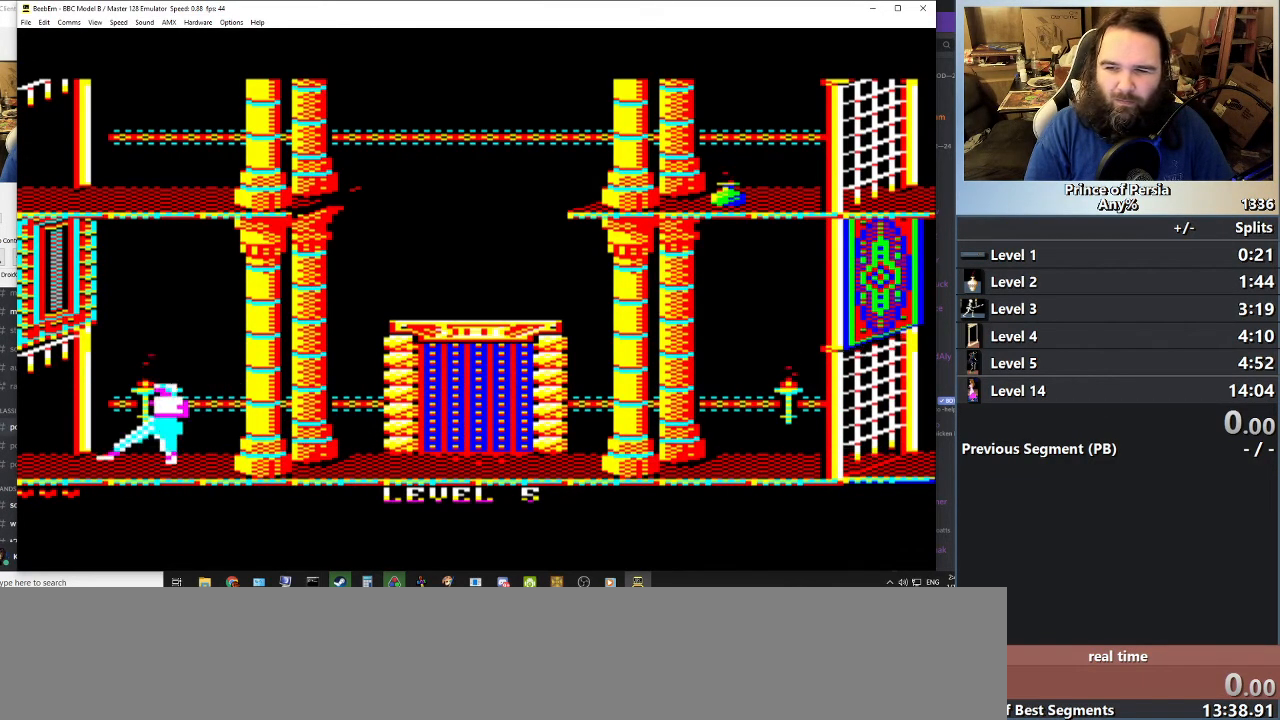
{"keys": ["jump", "right"], "events": []}
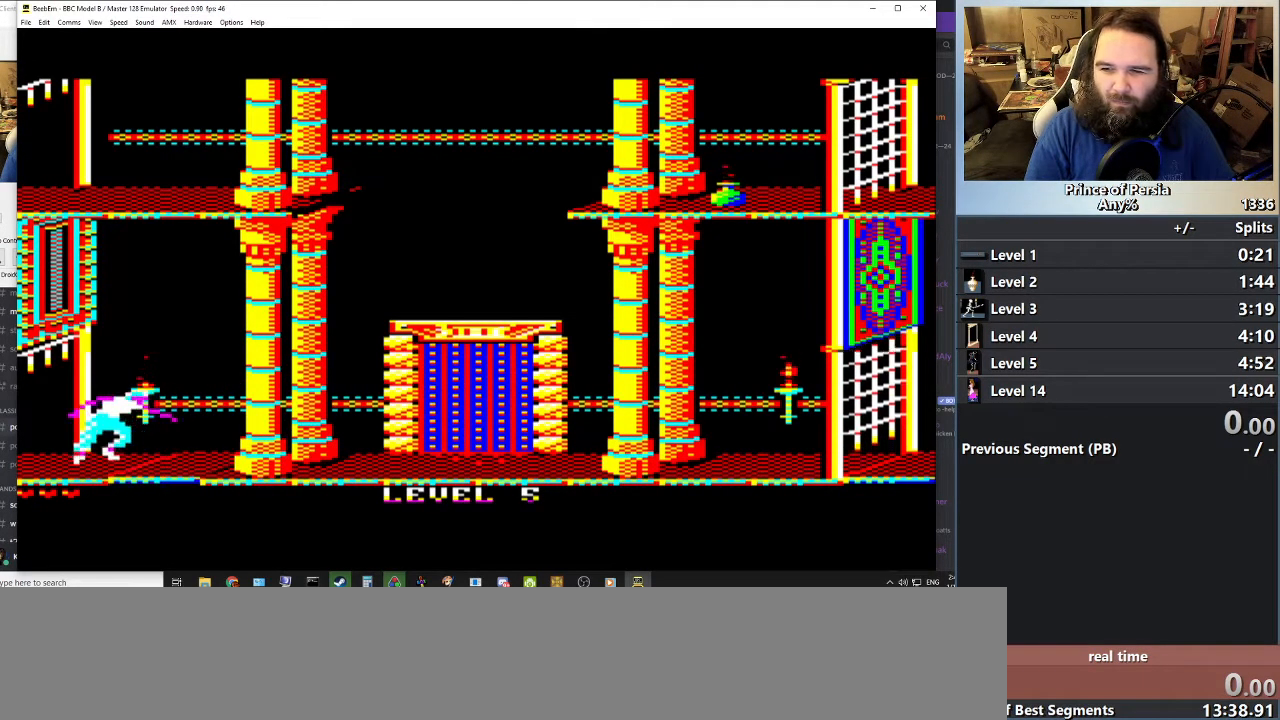
{"keys": ["jump", "right"], "events": []}
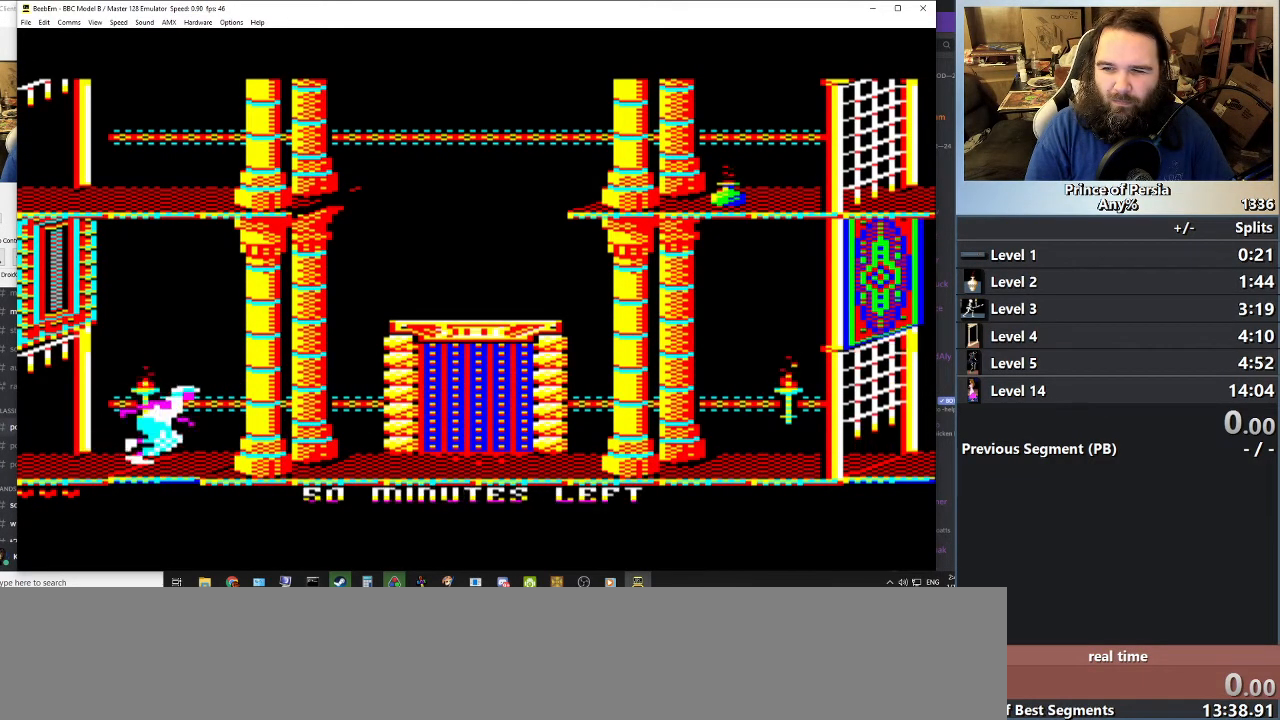
{"keys": ["right"], "events": [[150, "jump", "up"]]}
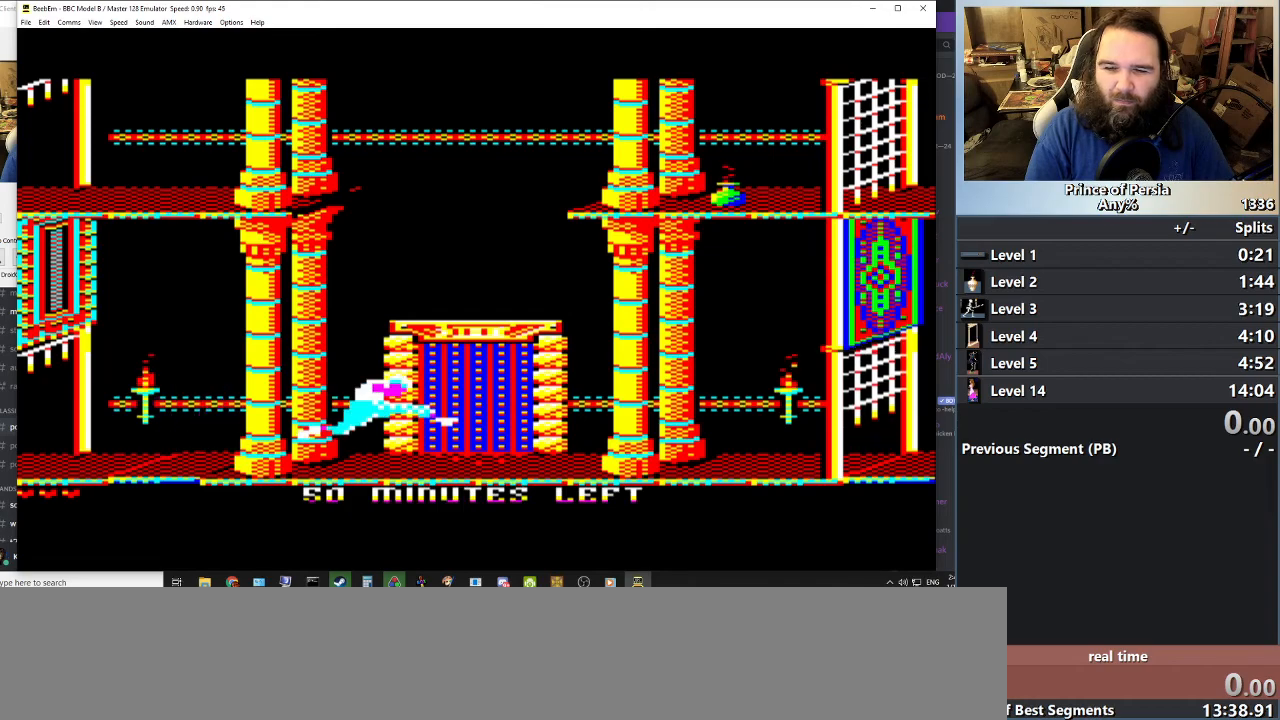
{"keys": ["right"], "events": []}
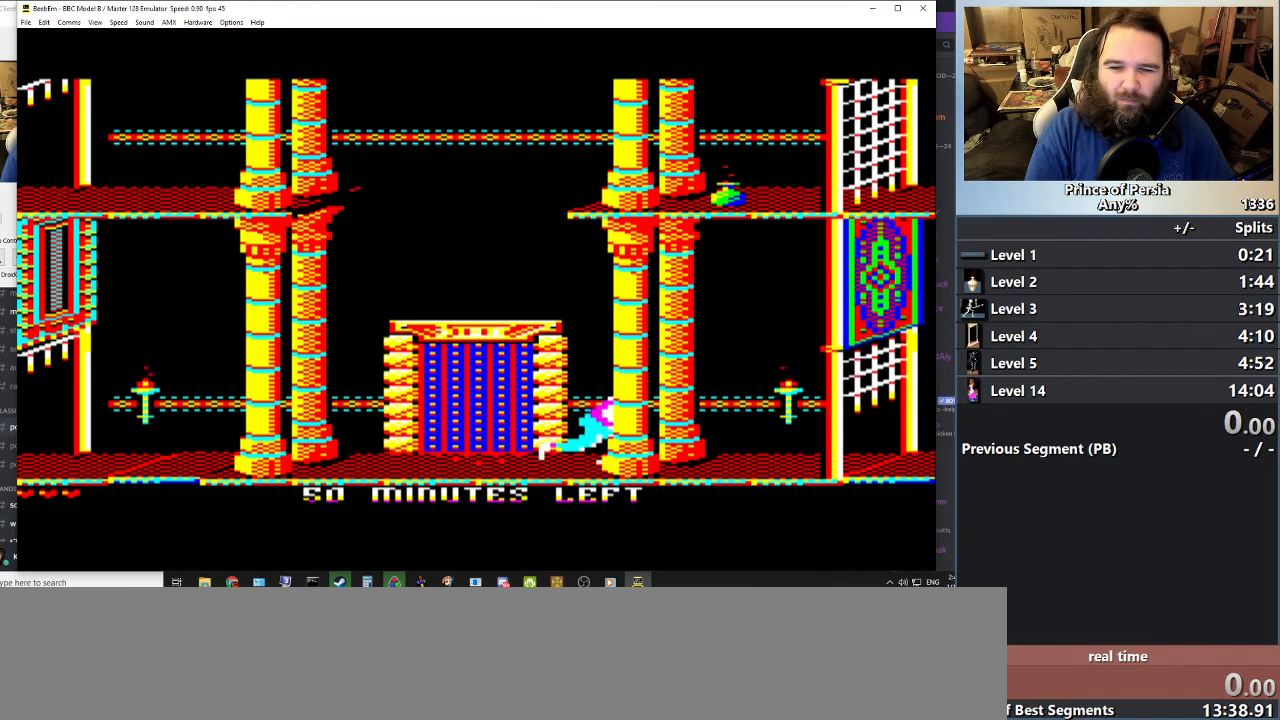
{"keys": ["right"], "events": []}
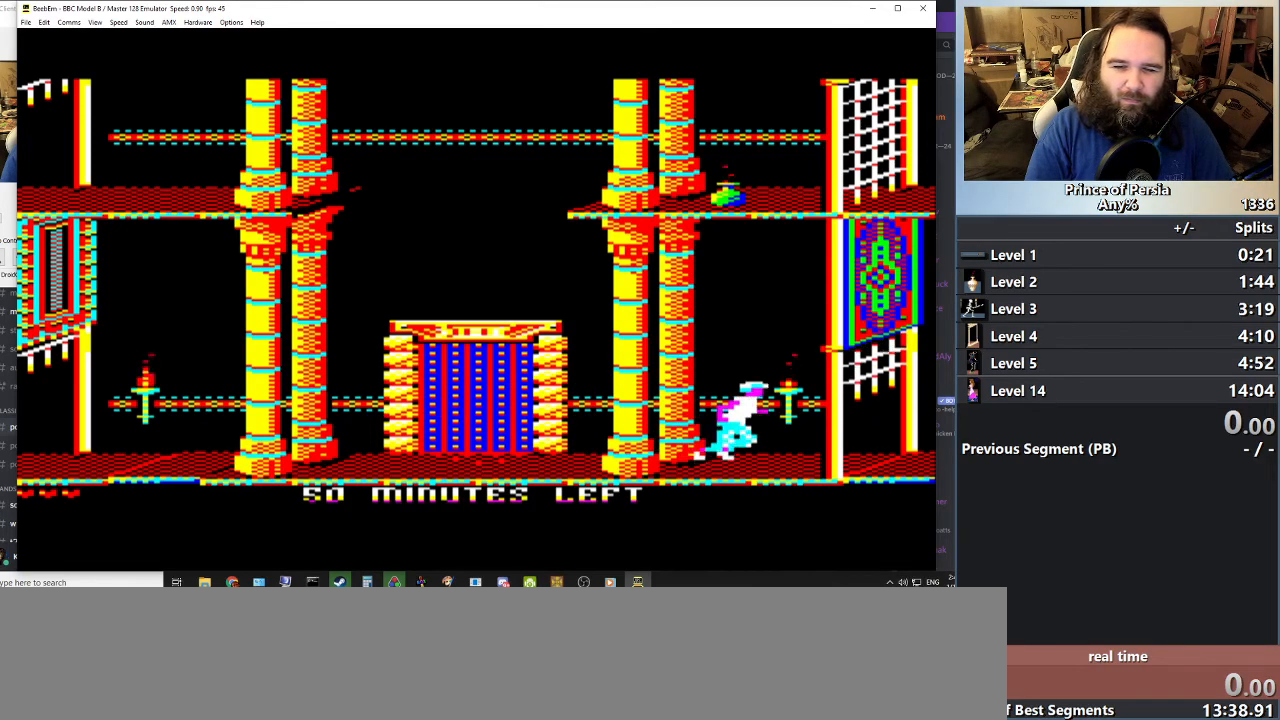
{"keys": ["right"], "events": []}
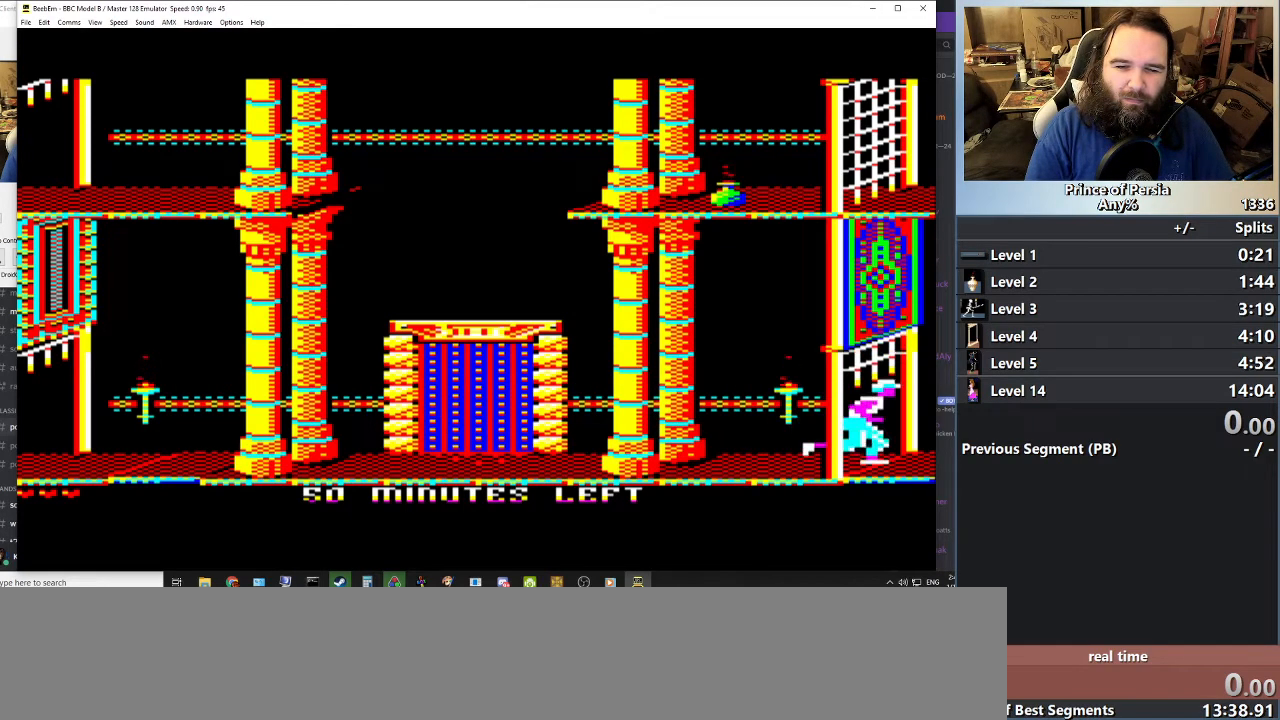
{"keys": [], "events": [[183, "right", "up"]]}
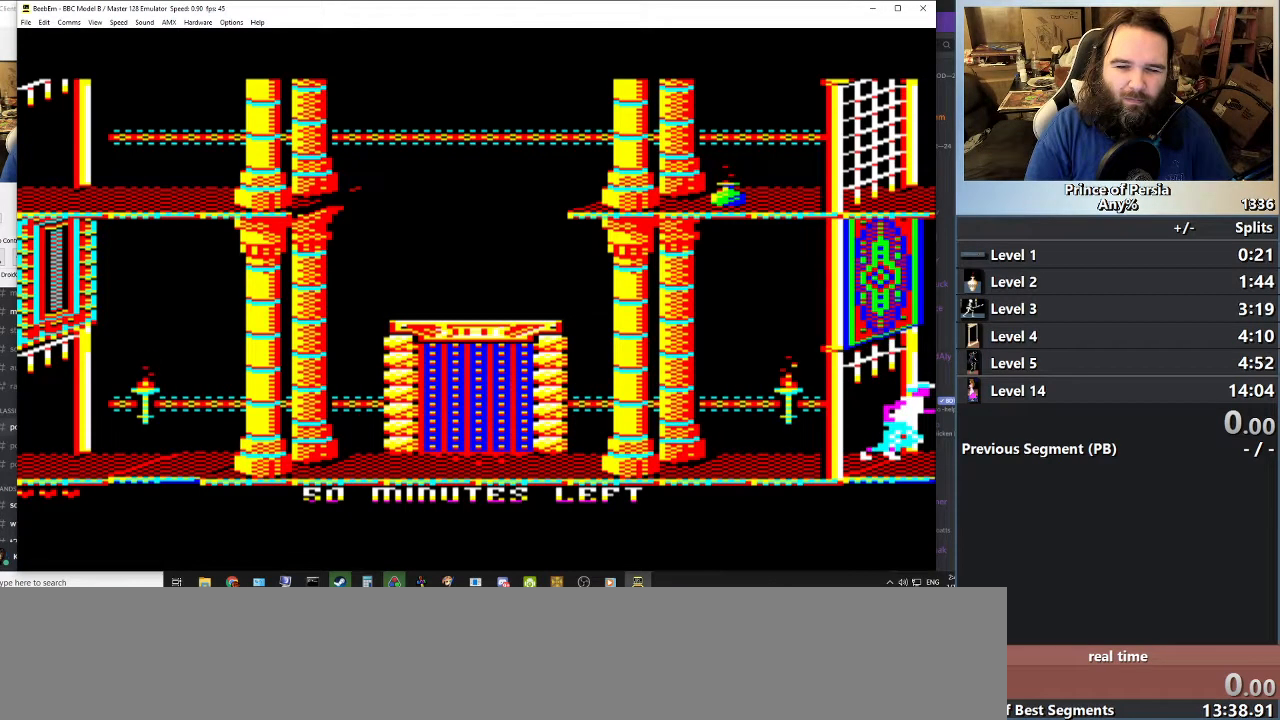
{"keys": [], "events": []}
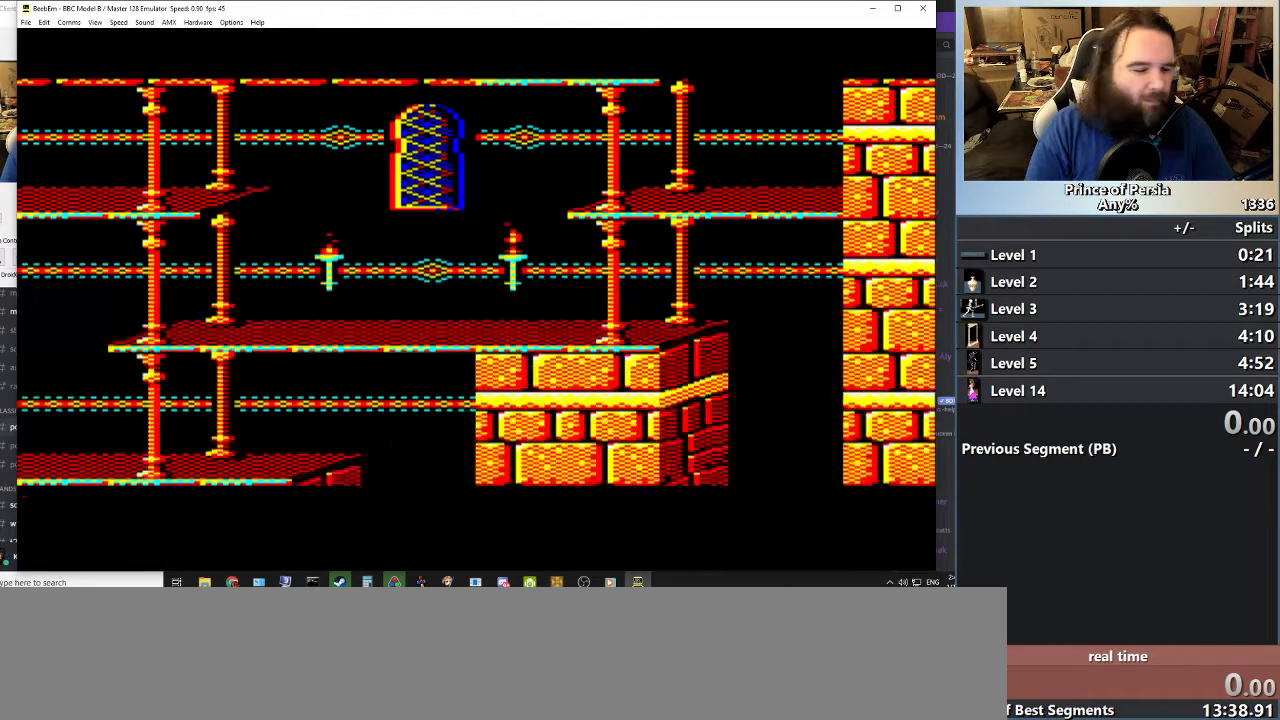
{"keys": [], "events": []}